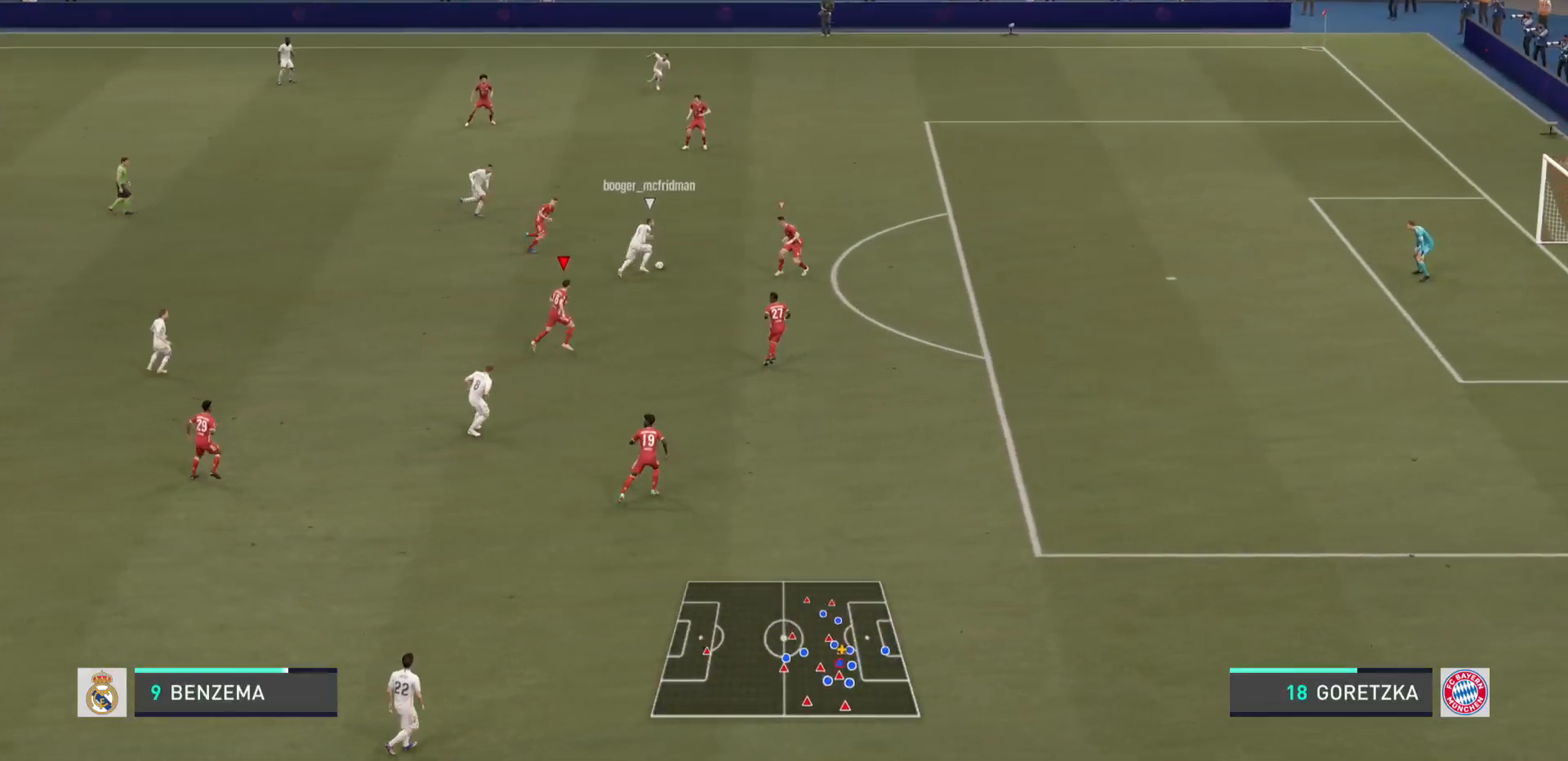
Gameplay with a controller (PlayStation layout); each line is a JSON object with the inputs held at the frame after it. "events" lists button and stick changes between this image and that frame as [ms after this image, input, new state], when the widget could be followed in between. Not read: L3 R3.
{"buttons": ["R2"], "left_stick": "up-right", "right_stick": "center", "events": []}
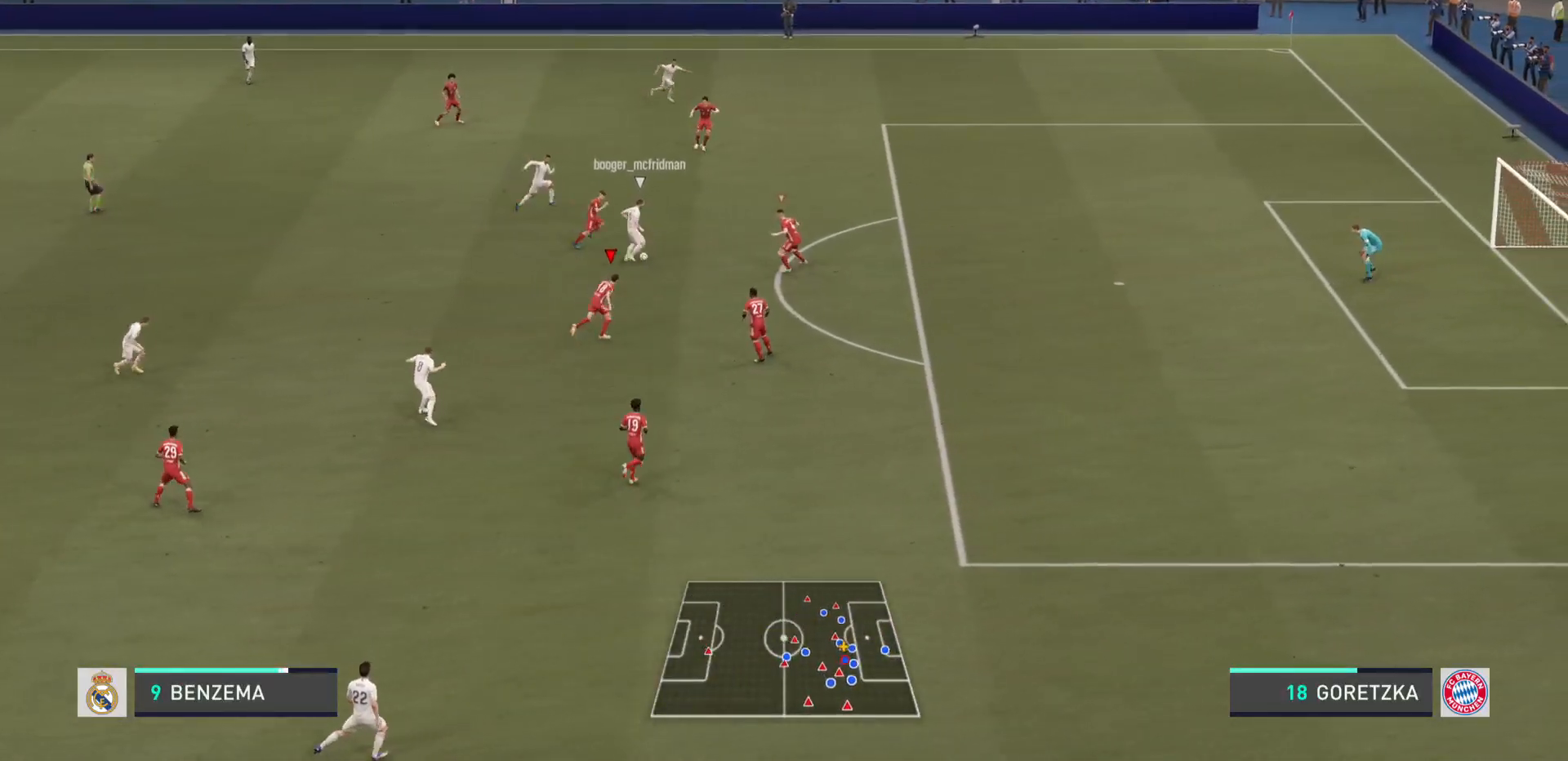
{"buttons": ["R2"], "left_stick": "up-right", "right_stick": "center", "events": []}
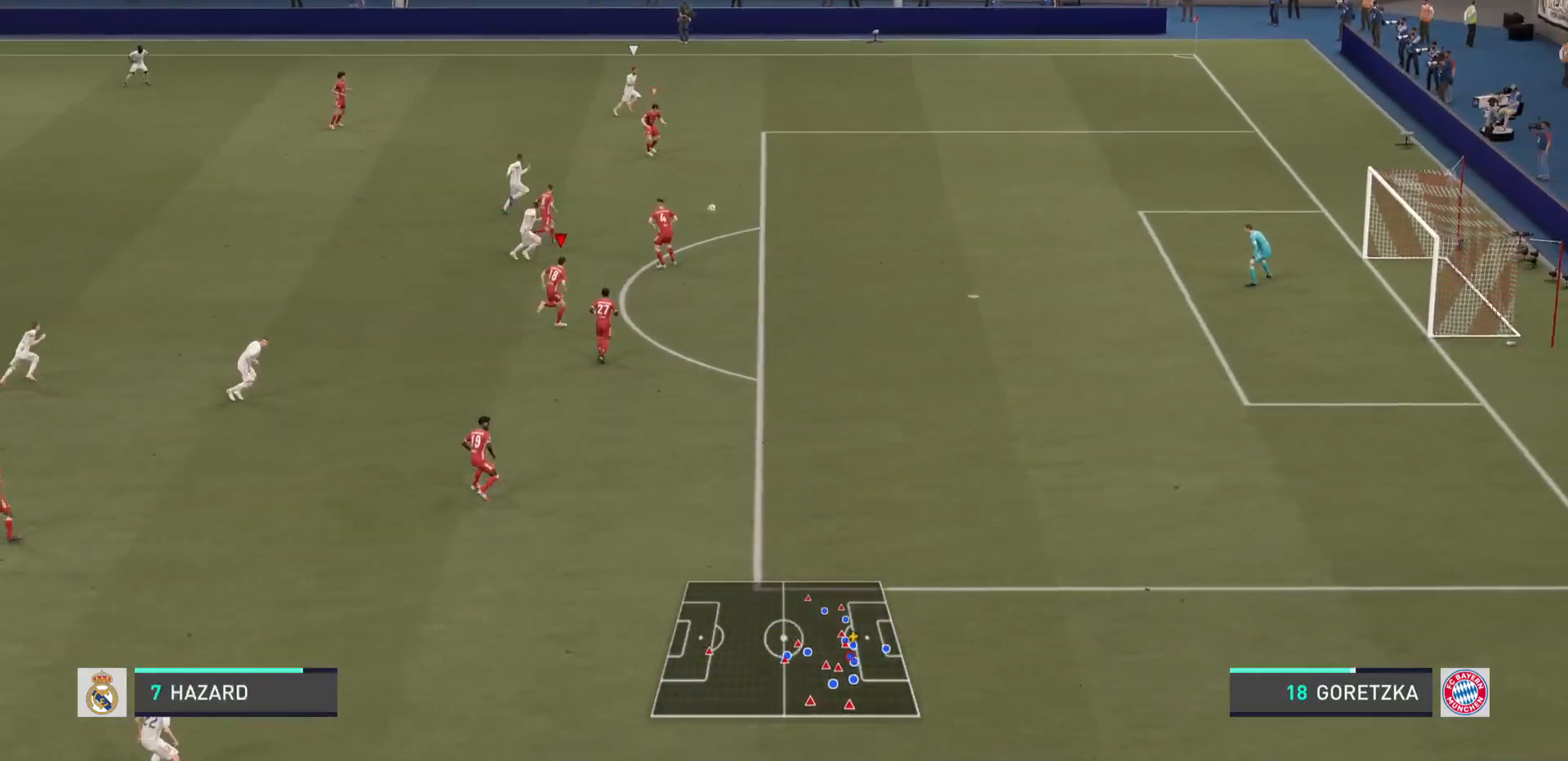
{"buttons": ["R2"], "left_stick": "up-right", "right_stick": "center", "events": []}
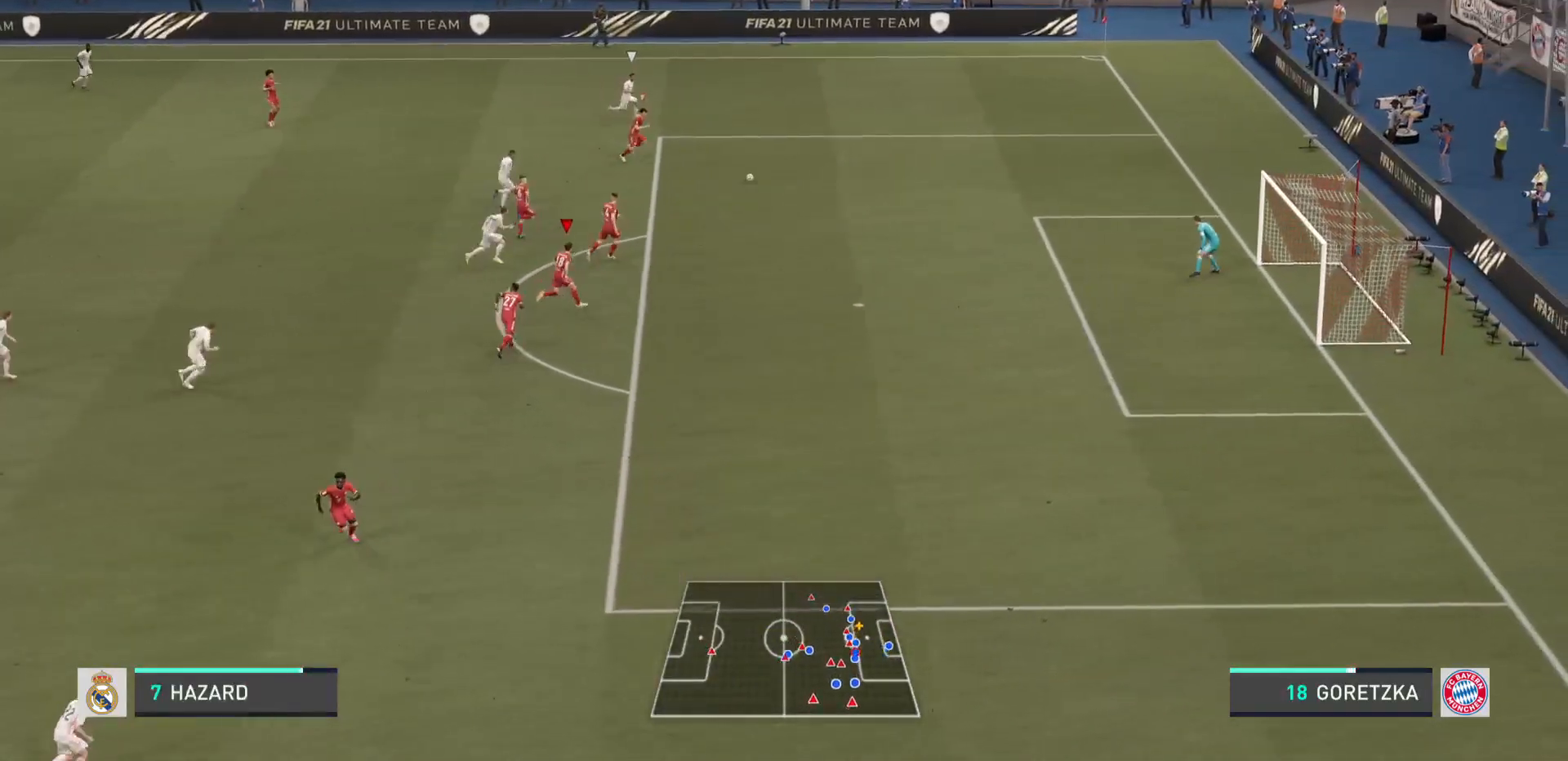
{"buttons": ["R2"], "left_stick": "right", "right_stick": "center", "events": [[134, "left_stick", "right"]]}
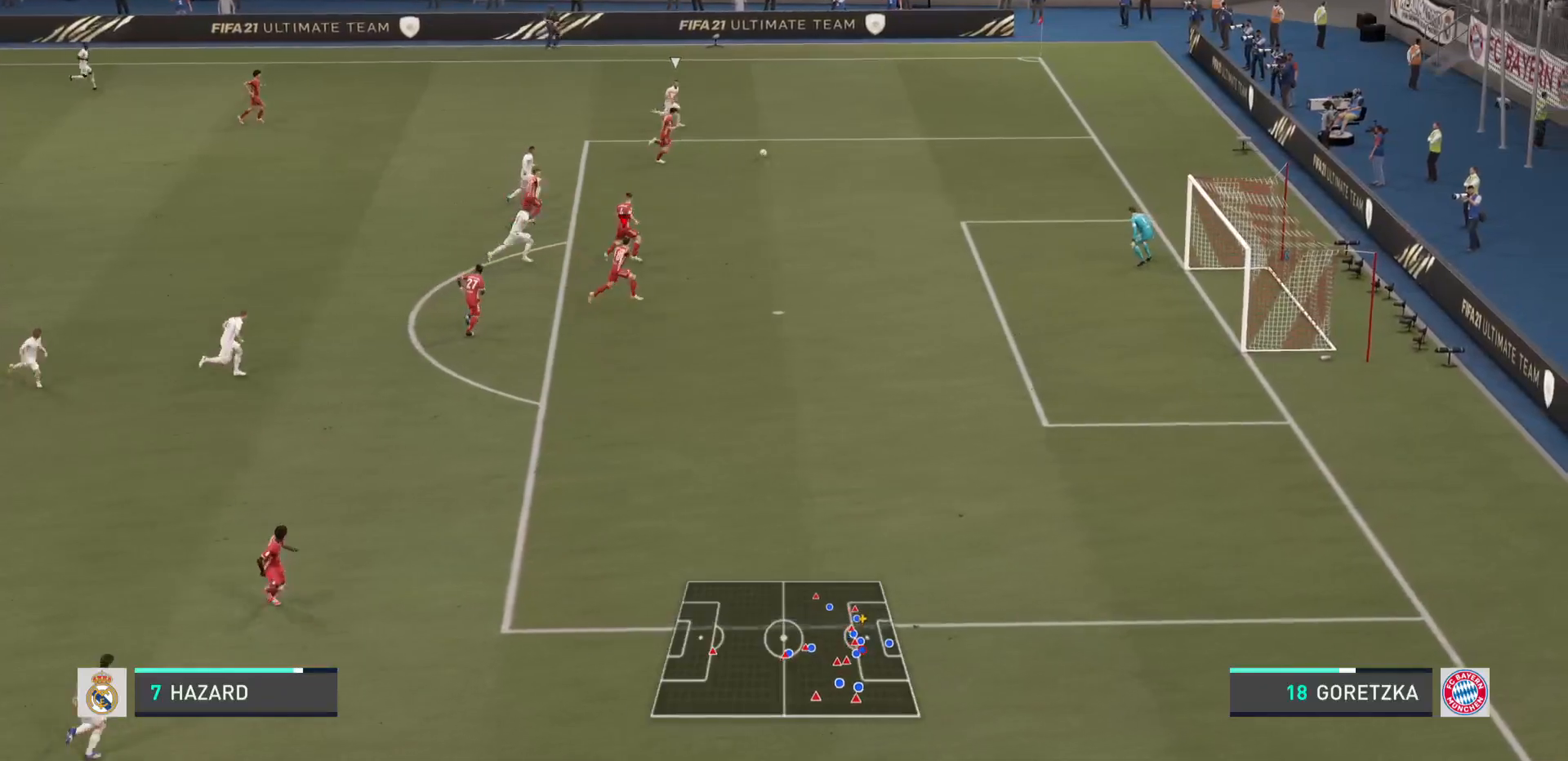
{"buttons": ["R2"], "left_stick": "right", "right_stick": "center", "events": []}
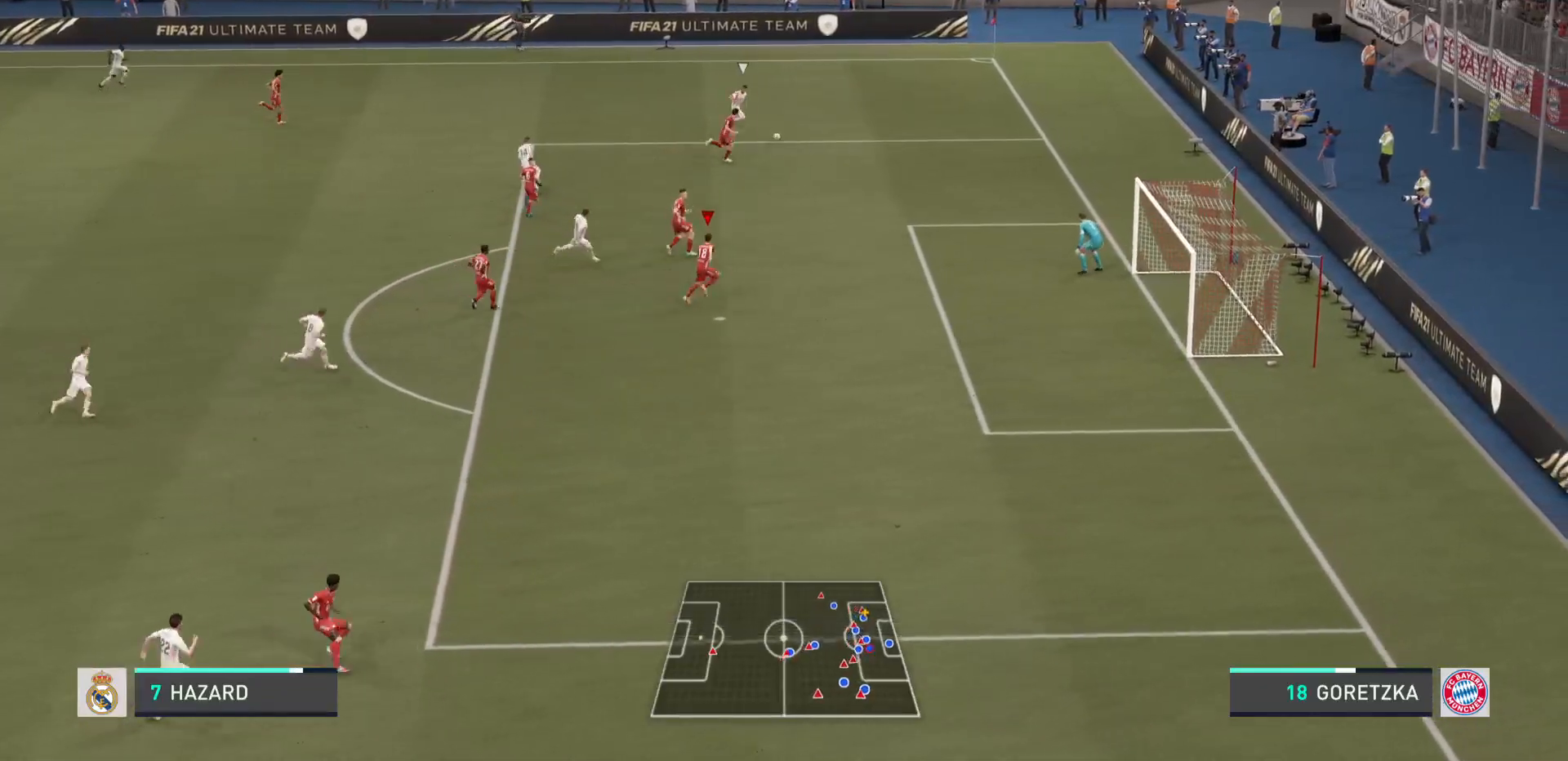
{"buttons": ["R2"], "left_stick": "up-right", "right_stick": "center", "events": [[334, "left_stick", "up-right"]]}
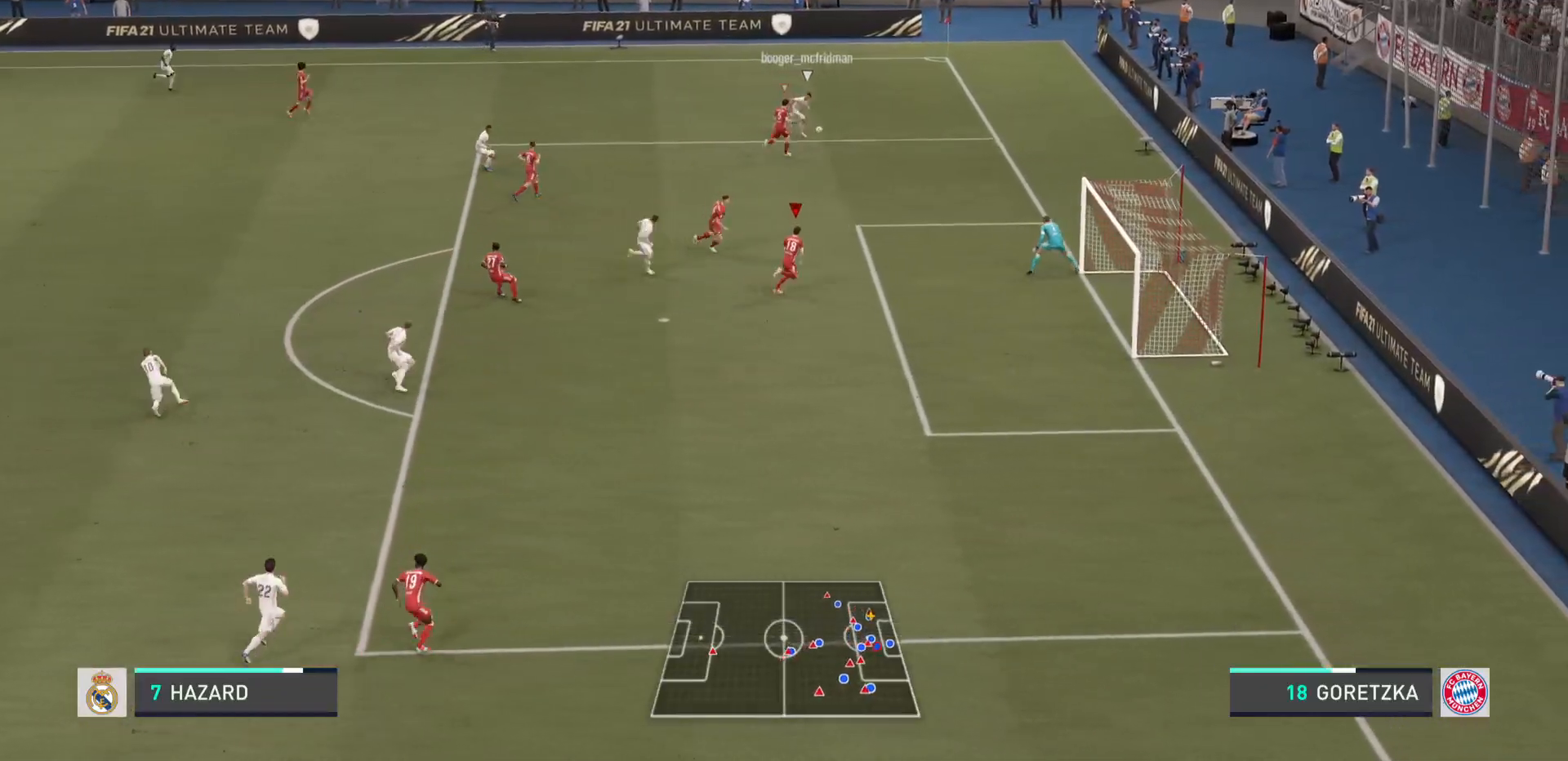
{"buttons": [], "left_stick": "up-right", "right_stick": "center", "events": [[467, "R2", "up"]]}
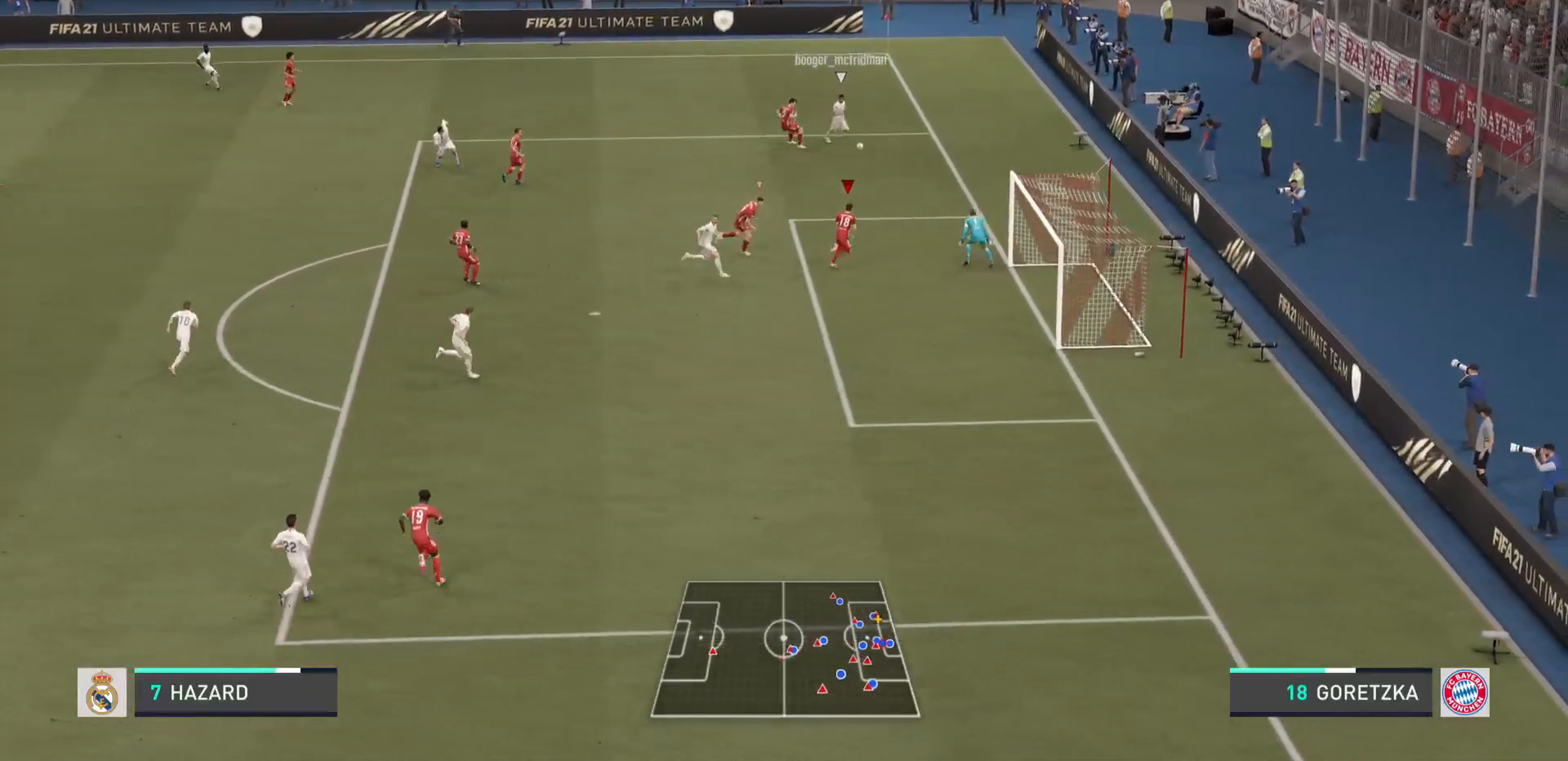
{"buttons": [], "left_stick": "up", "right_stick": "center", "events": [[367, "left_stick", "up"]]}
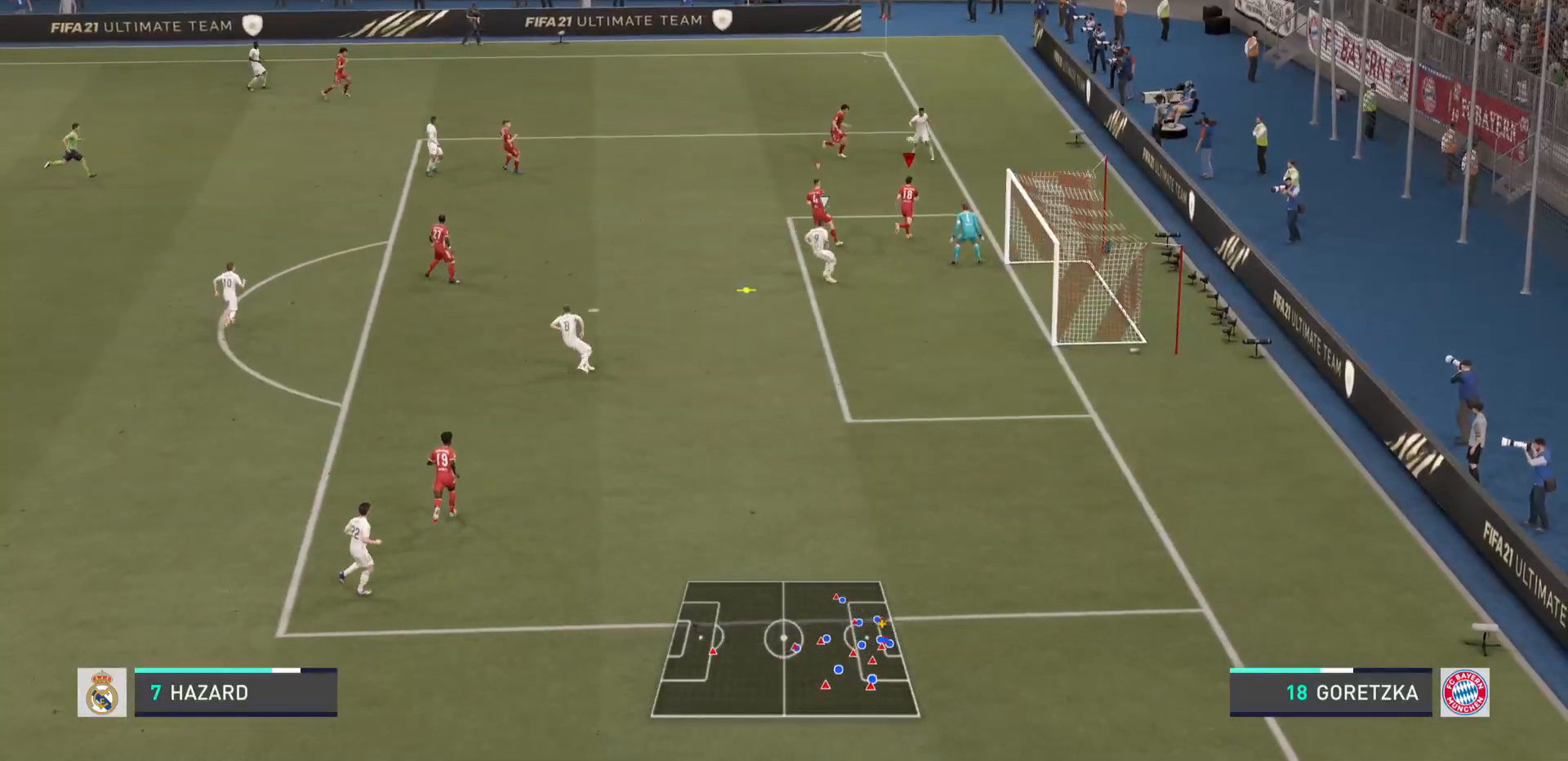
{"buttons": ["L2"], "left_stick": "up-left", "right_stick": "center", "events": [[167, "L2", "down"], [467, "left_stick", "up-left"]]}
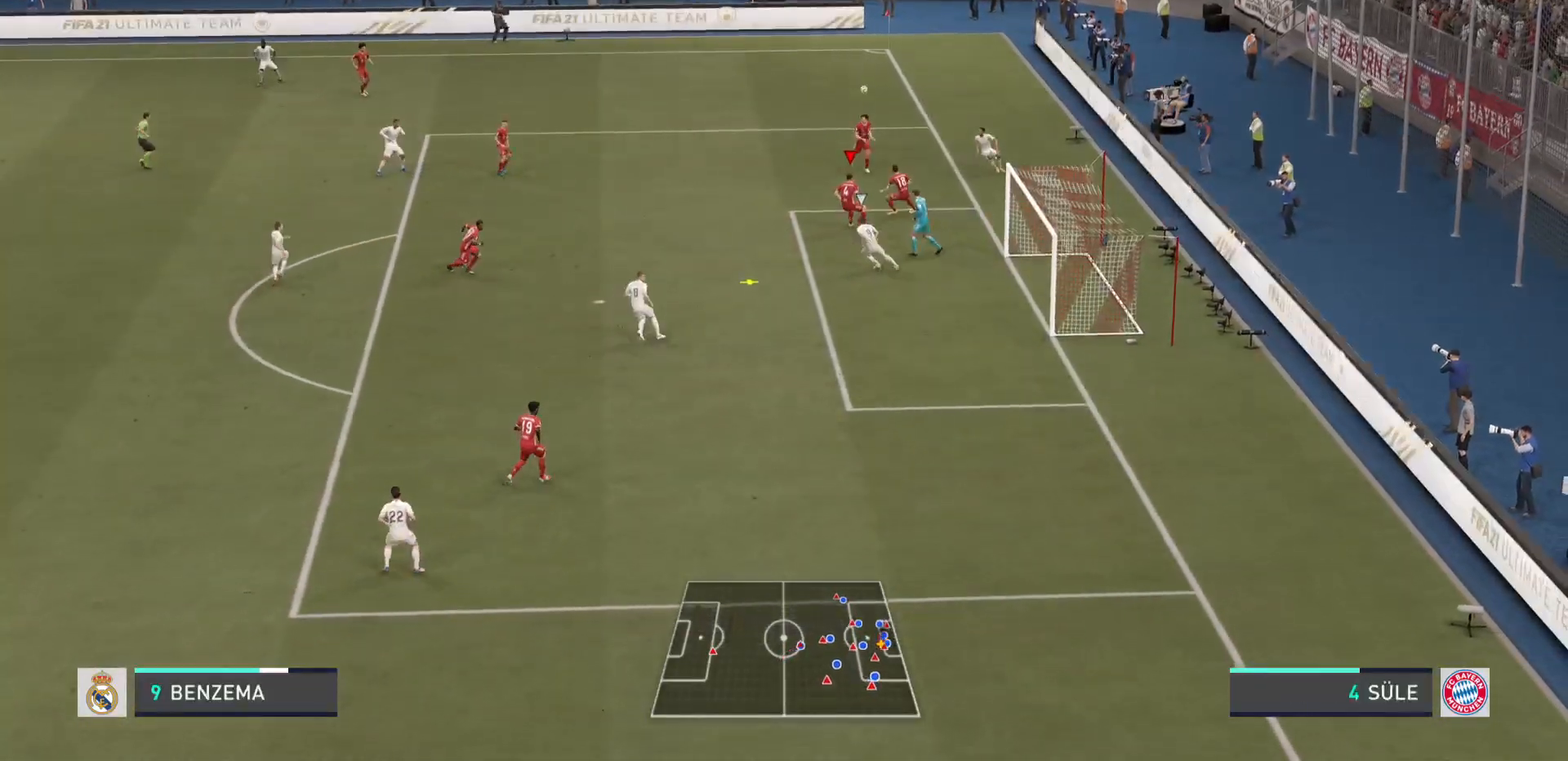
{"buttons": [], "left_stick": "down-left", "right_stick": "center", "events": [[167, "left_stick", "down-left"], [400, "L2", "up"]]}
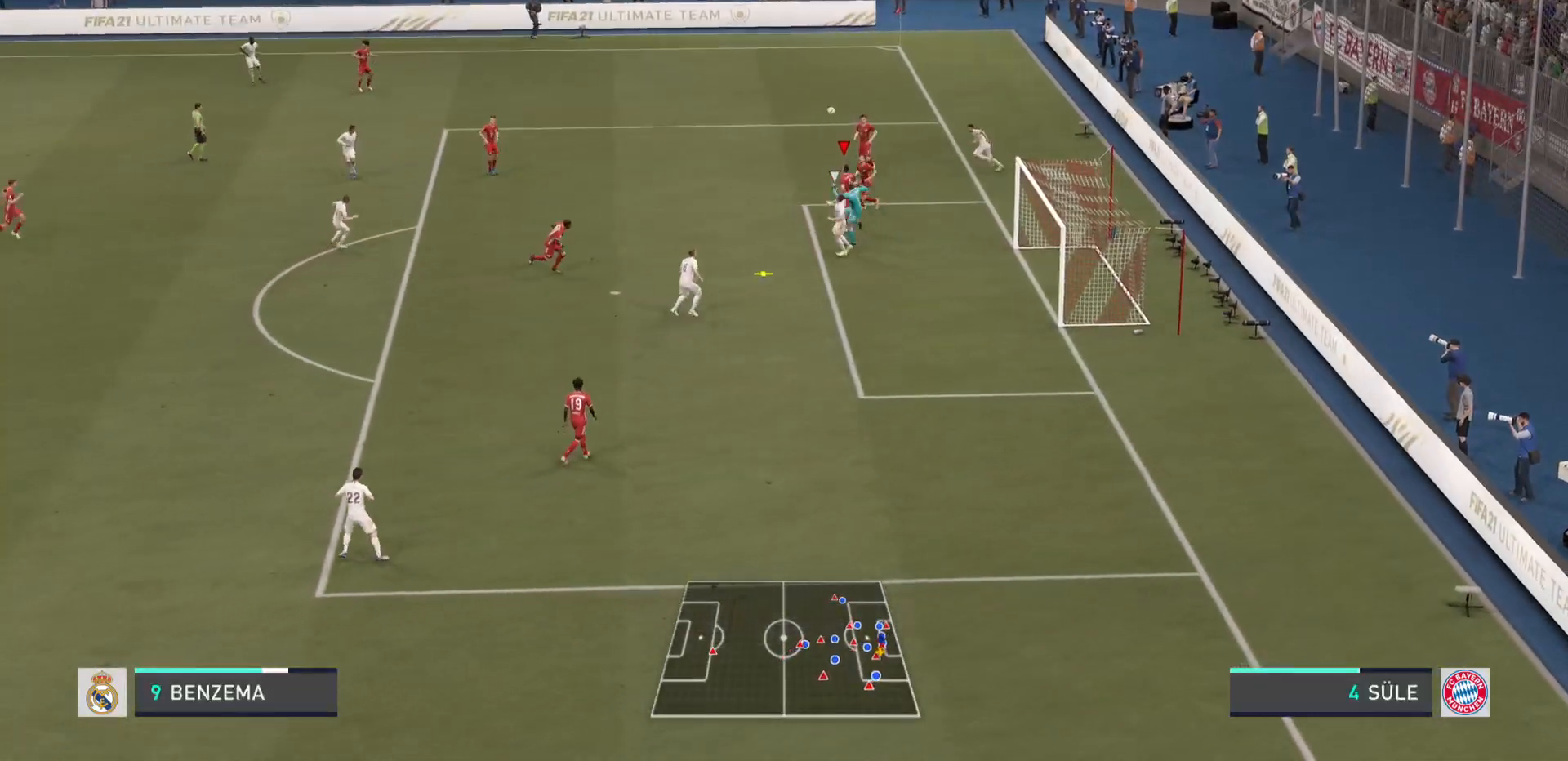
{"buttons": [], "left_stick": "down-left", "right_stick": "center", "events": []}
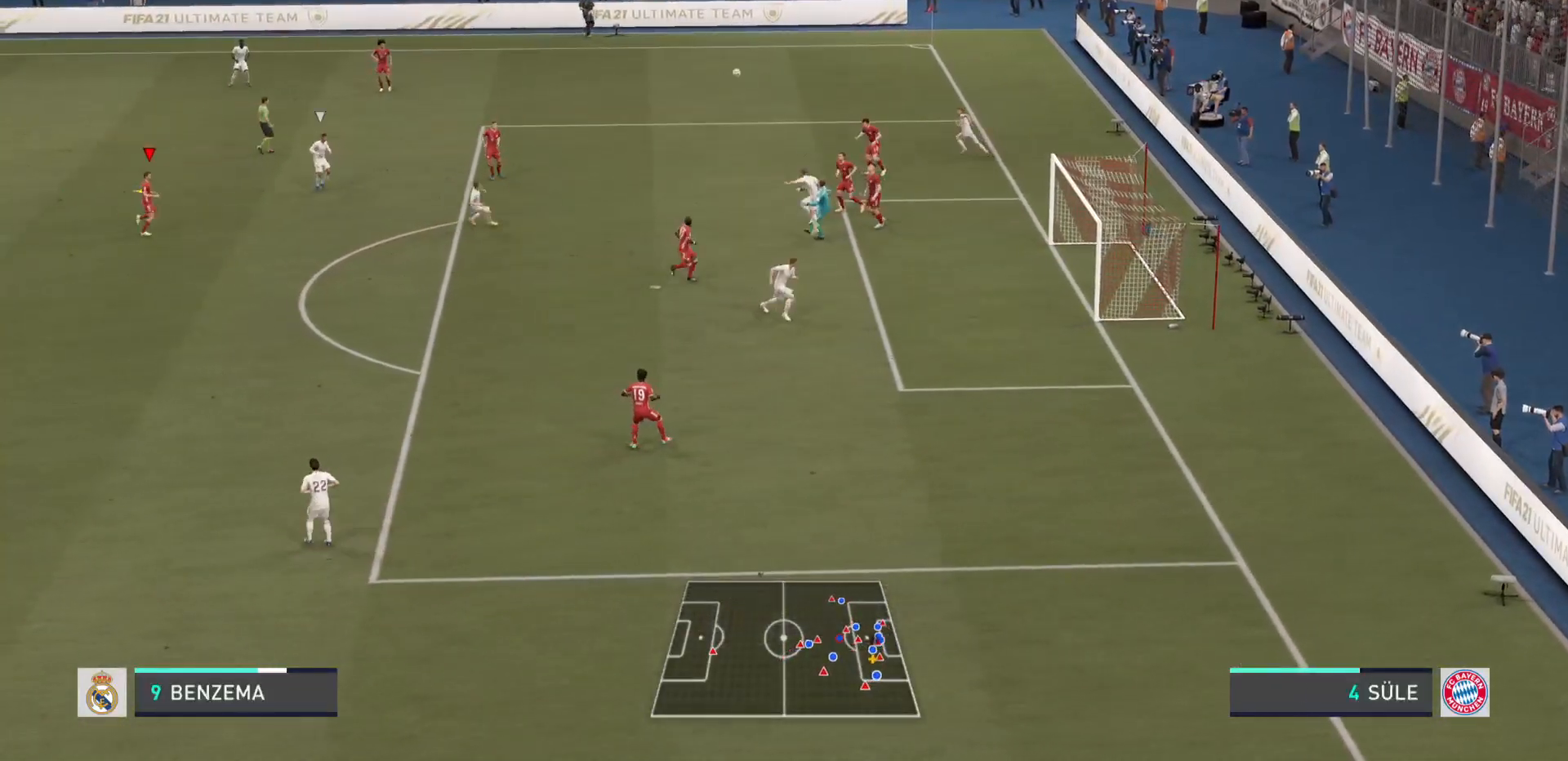
{"buttons": [], "left_stick": "left", "right_stick": "center", "events": [[100, "left_stick", "left"]]}
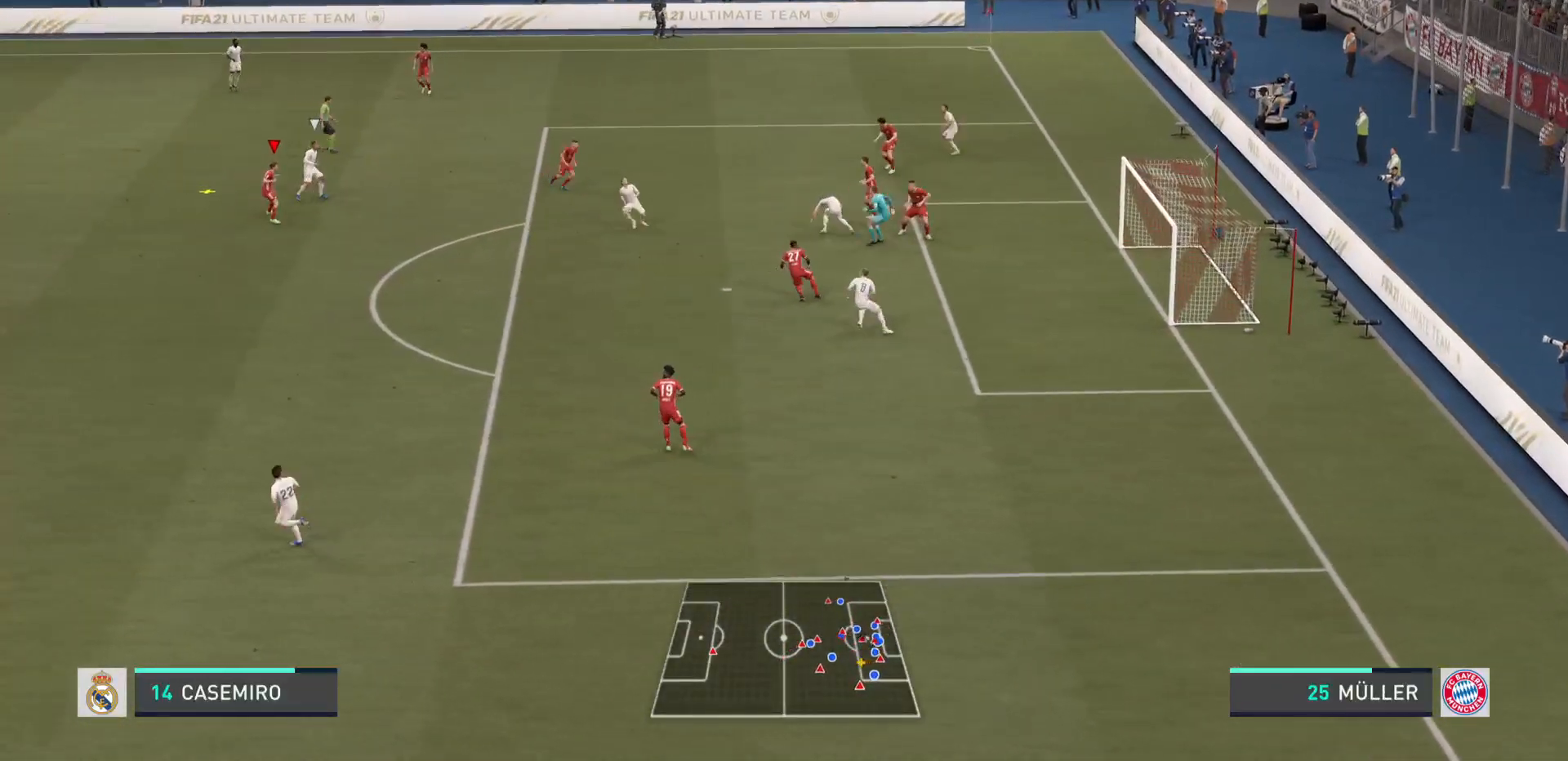
{"buttons": [], "left_stick": "up-left", "right_stick": "center", "events": [[67, "left_stick", "up-left"]]}
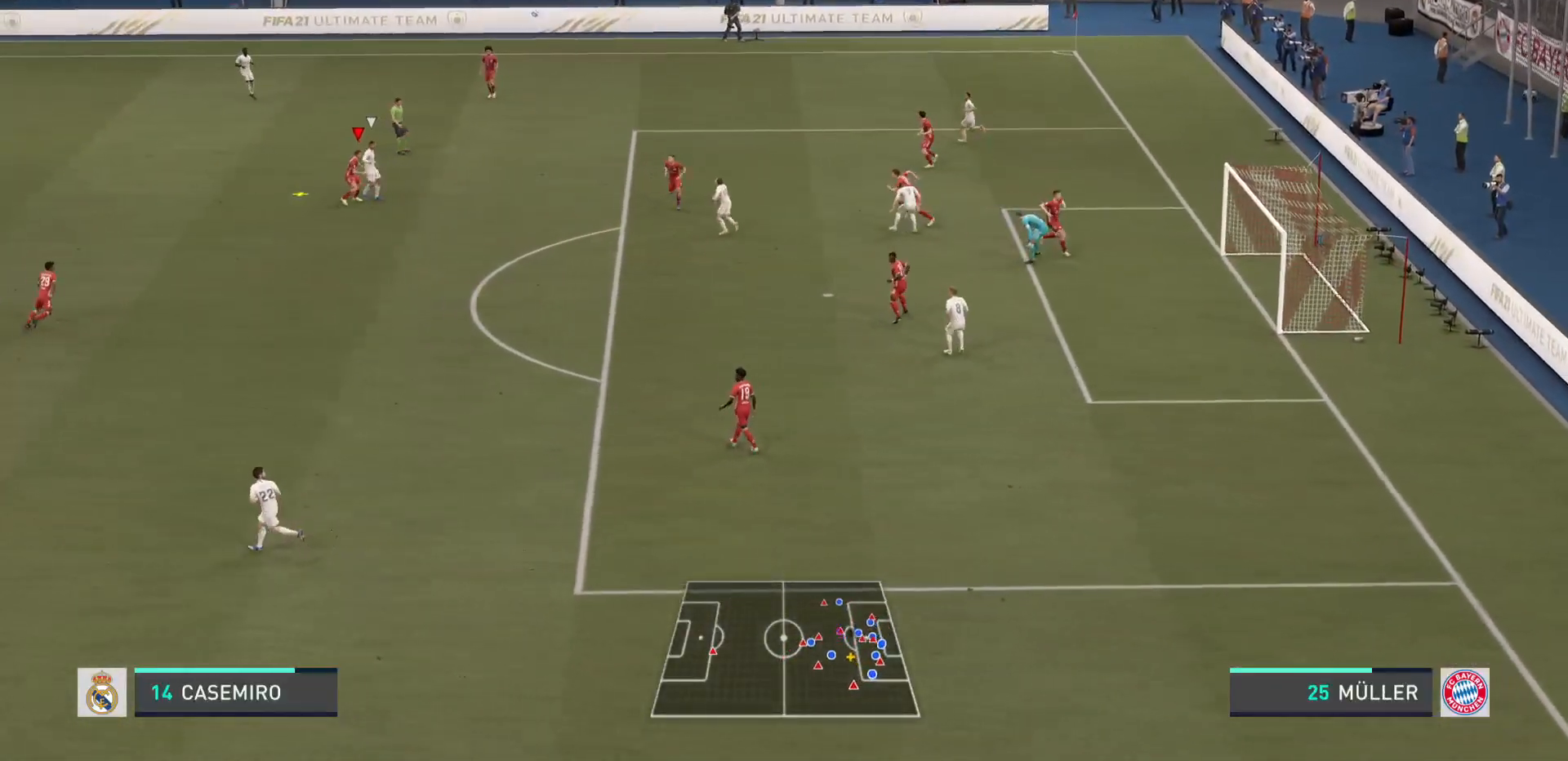
{"buttons": [], "left_stick": "right", "right_stick": "center", "events": [[100, "left_stick", "right"]]}
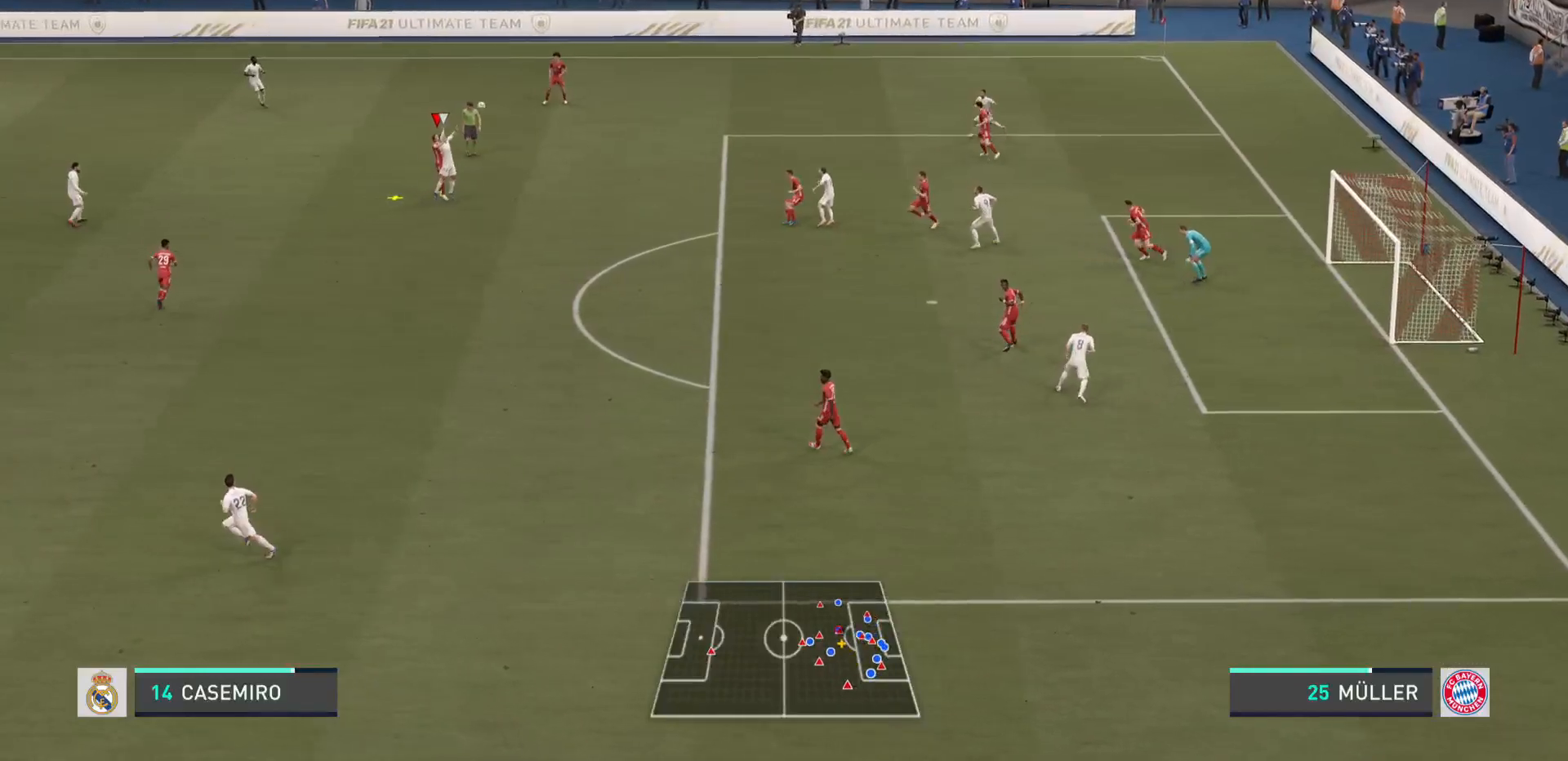
{"buttons": [], "left_stick": "right", "right_stick": "center", "events": []}
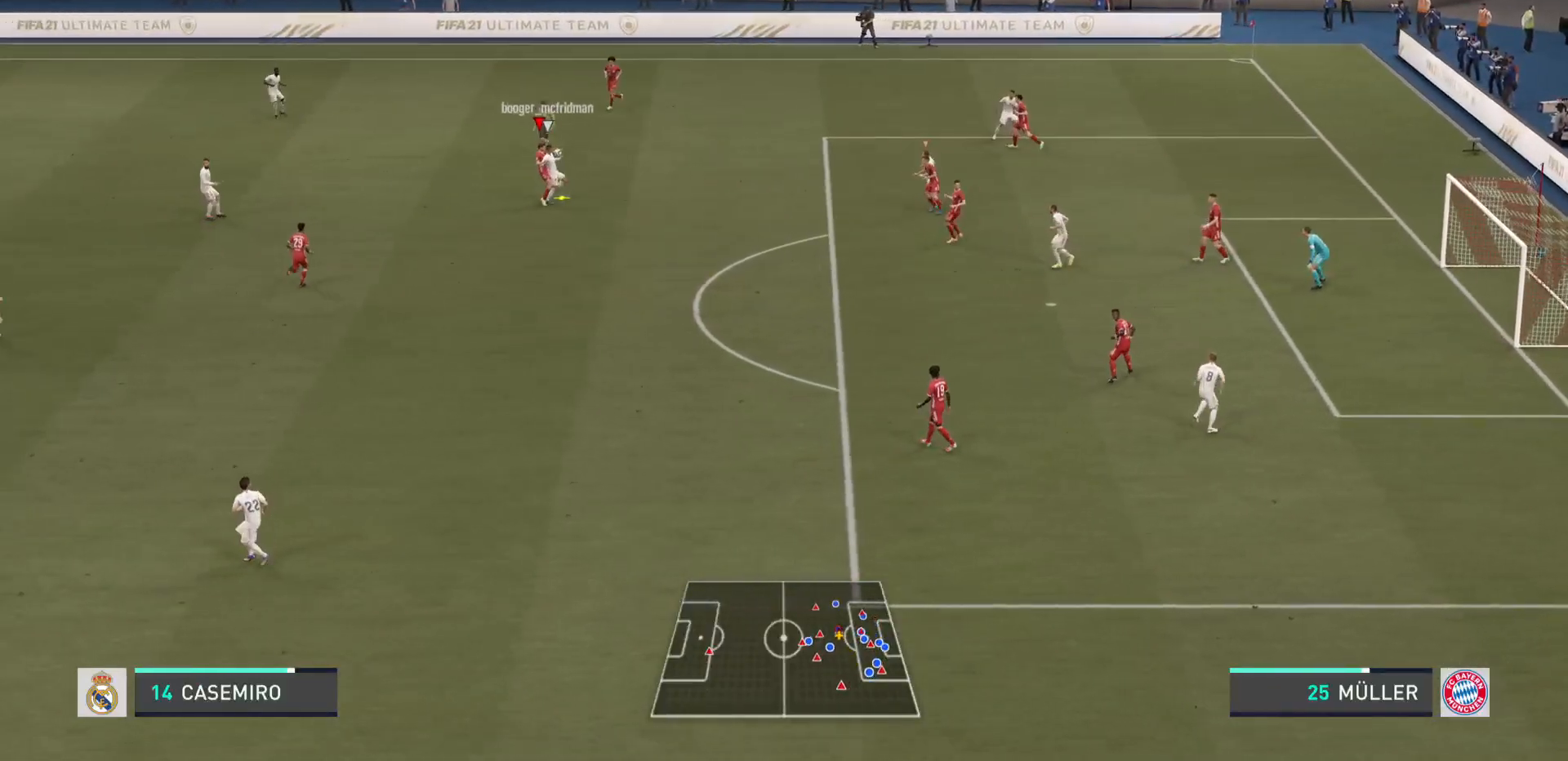
{"buttons": [], "left_stick": "right", "right_stick": "center", "events": [[167, "left_stick", "down-right"], [400, "left_stick", "right"]]}
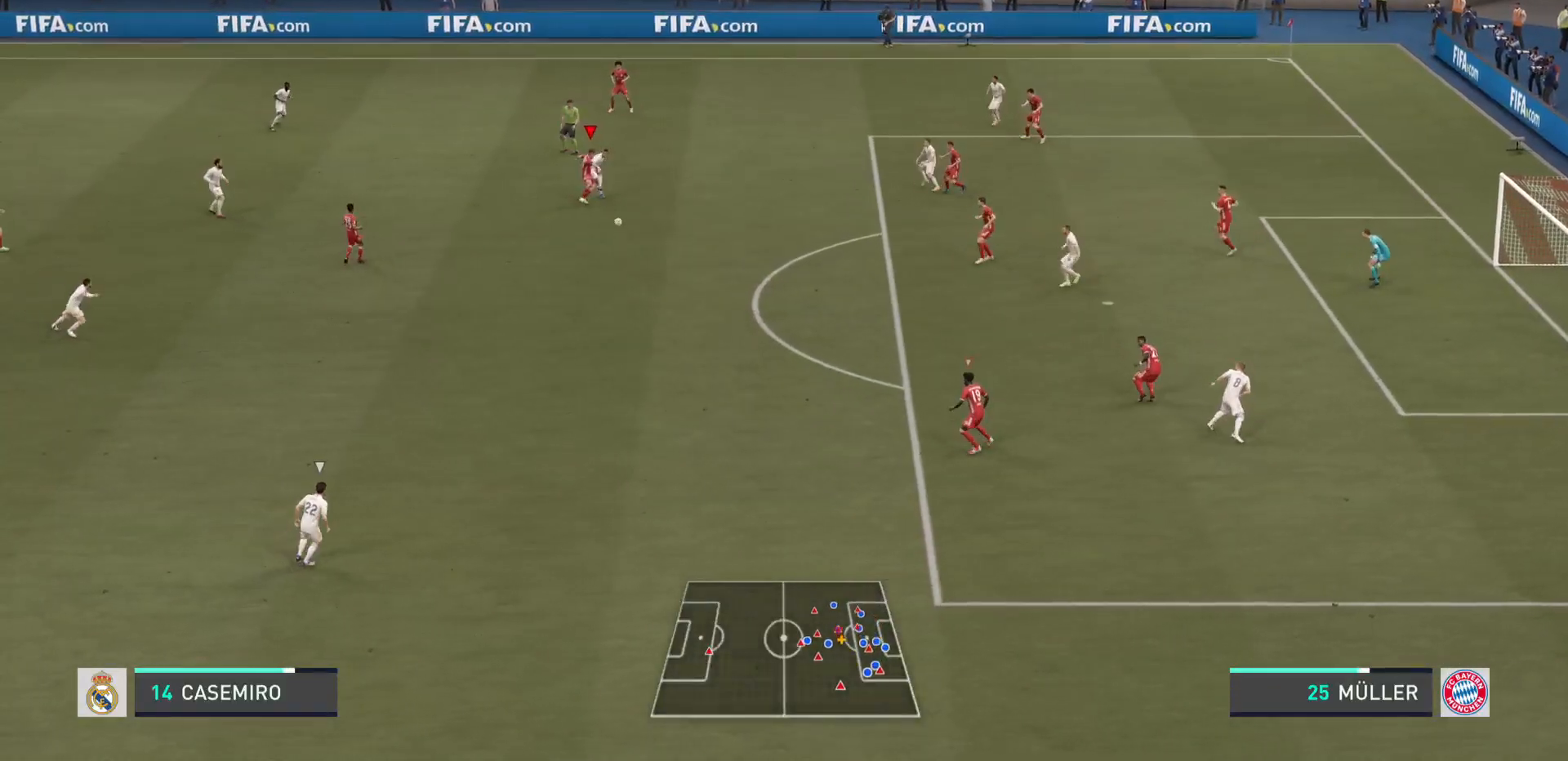
{"buttons": [], "left_stick": "down", "right_stick": "center", "events": [[334, "left_stick", "down-right"], [434, "left_stick", "down"]]}
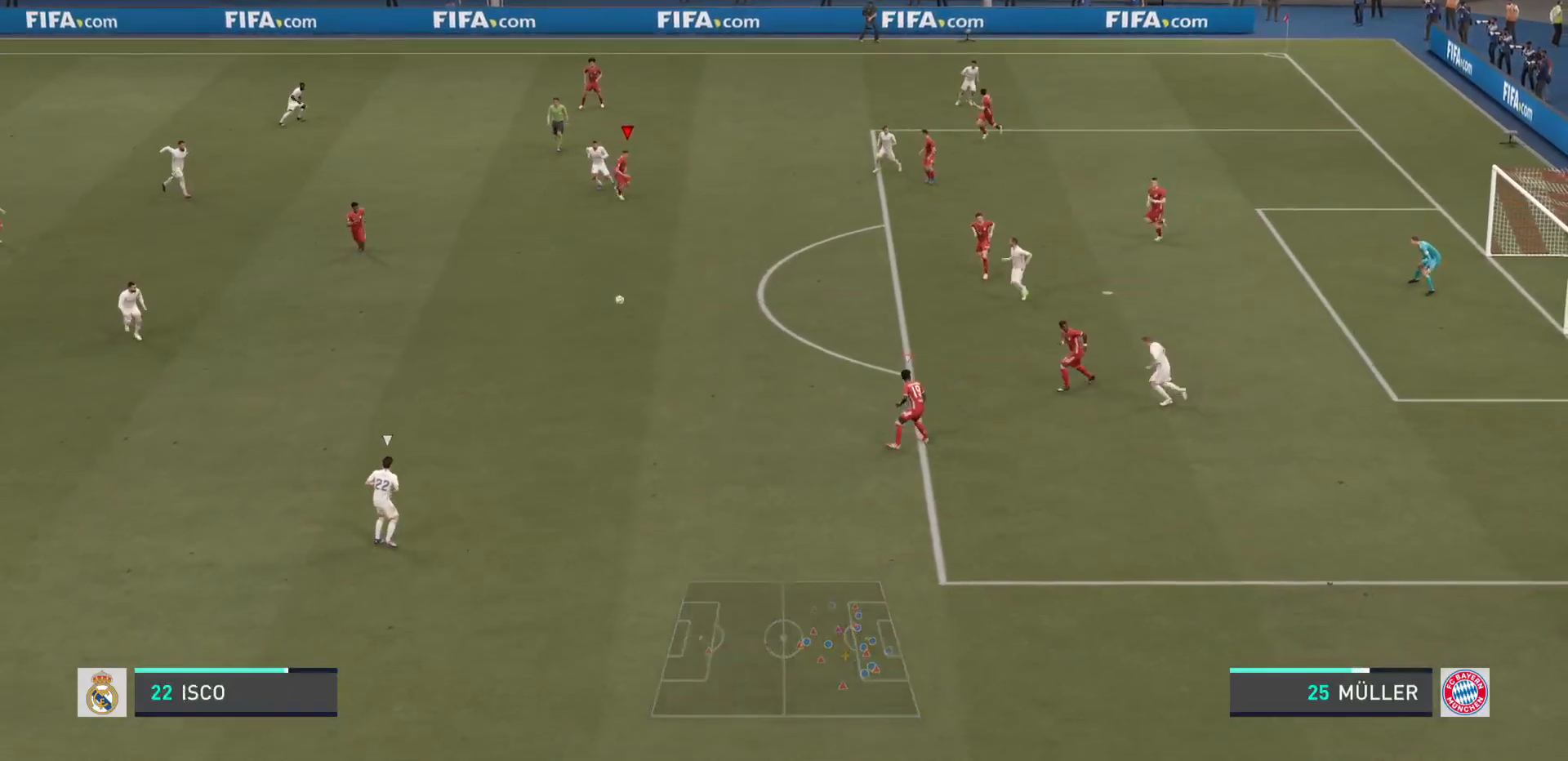
{"buttons": [], "left_stick": "down-left", "right_stick": "center", "events": [[267, "left_stick", "down-left"]]}
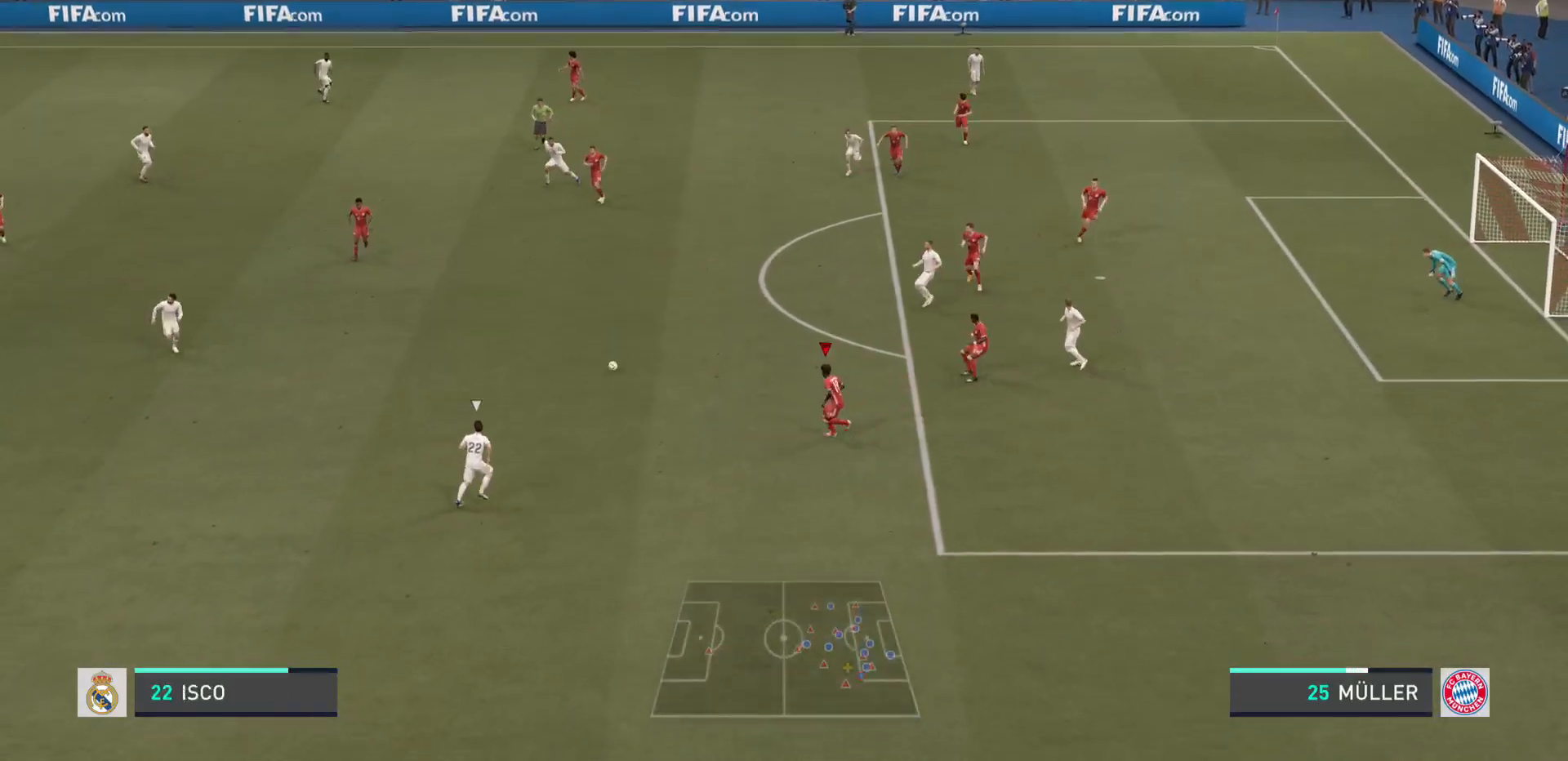
{"buttons": ["R2"], "left_stick": "down-left", "right_stick": "center", "events": [[484, "R2", "down"]]}
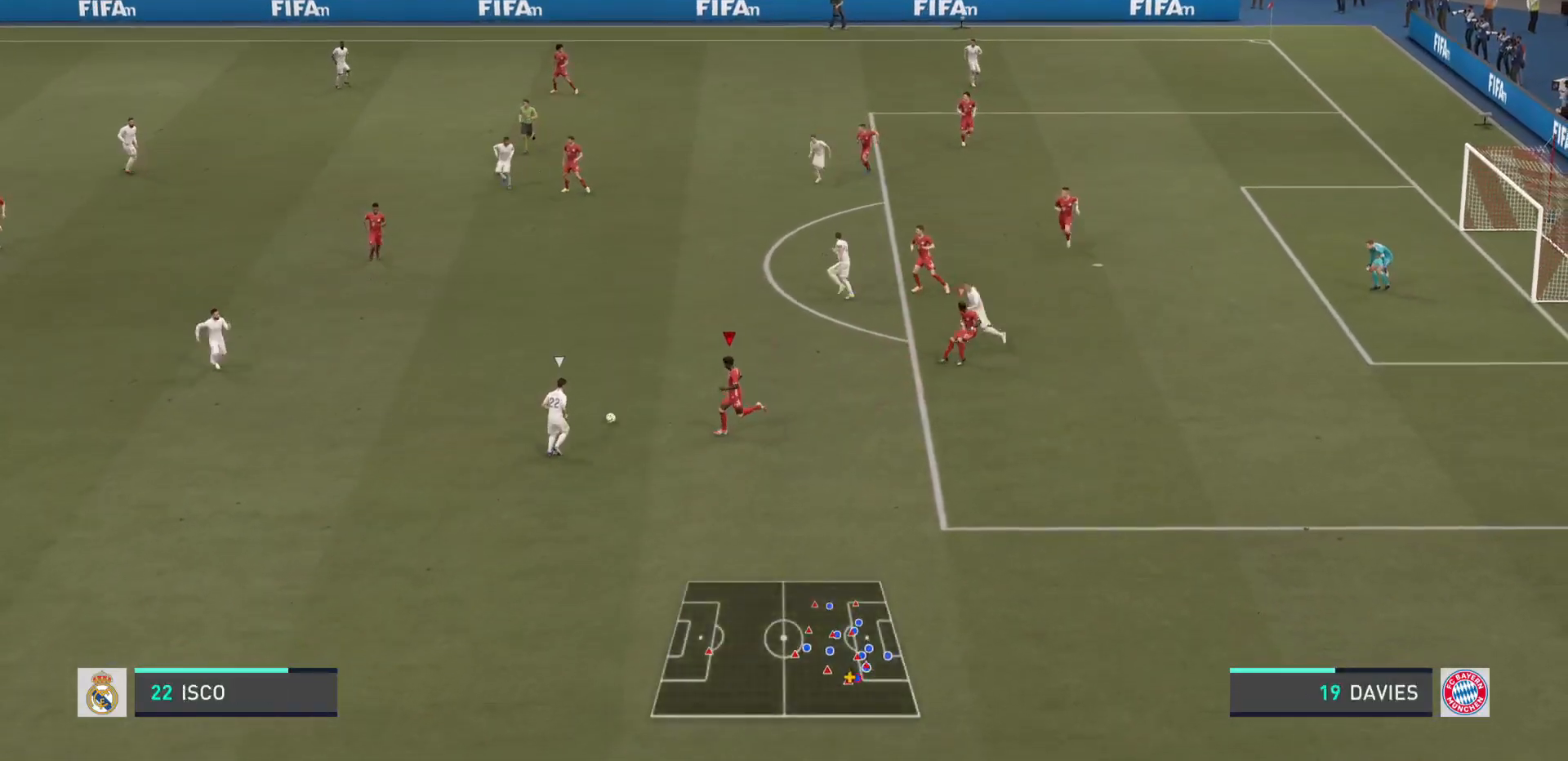
{"buttons": ["R2"], "left_stick": "left", "right_stick": "center", "events": [[233, "left_stick", "left"], [300, "CIRCLE", "down"], [467, "CIRCLE", "up"]]}
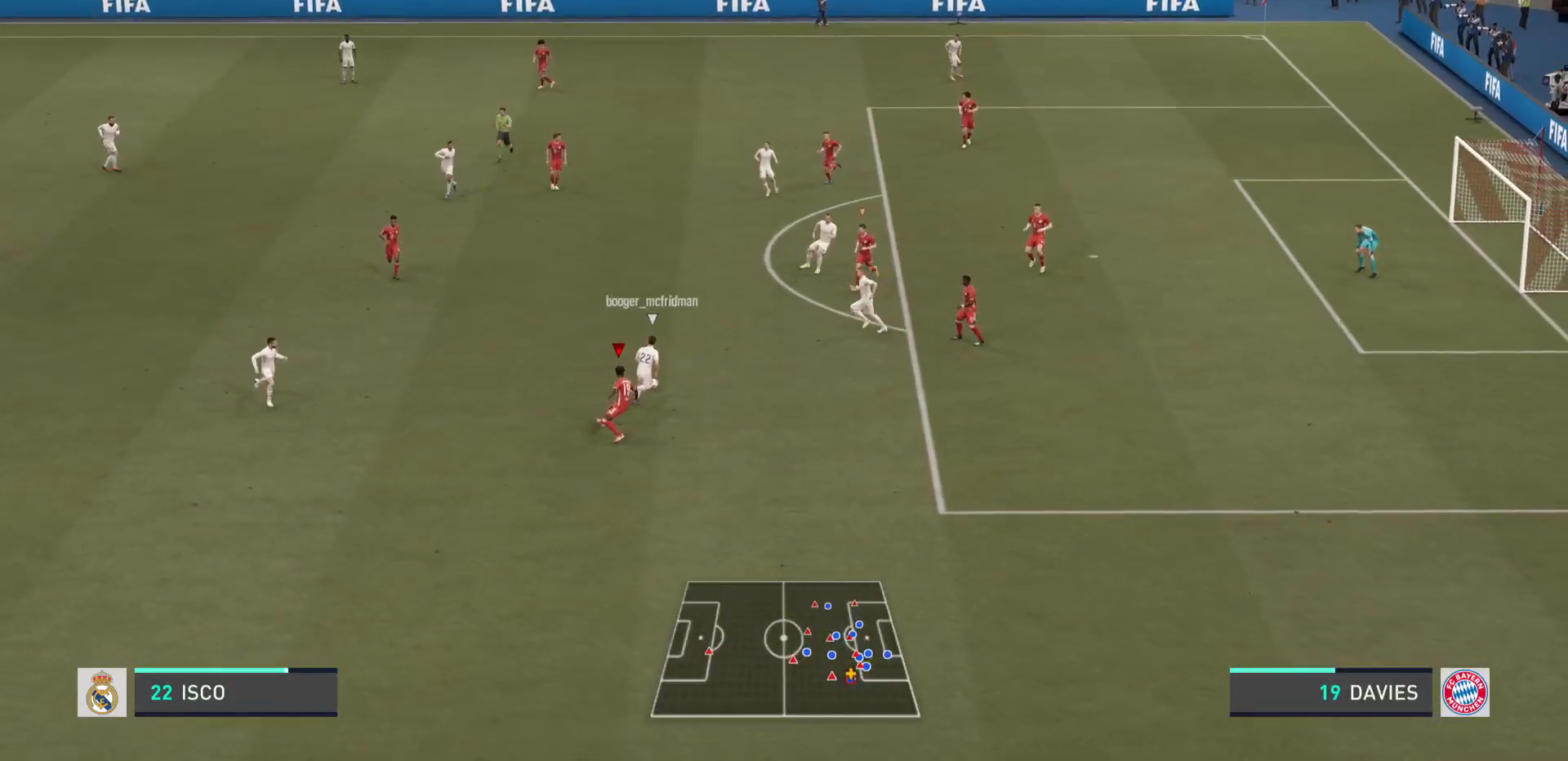
{"buttons": [], "left_stick": "up-right", "right_stick": "center", "events": [[300, "left_stick", "up"], [367, "left_stick", "up-right"], [417, "R2", "up"]]}
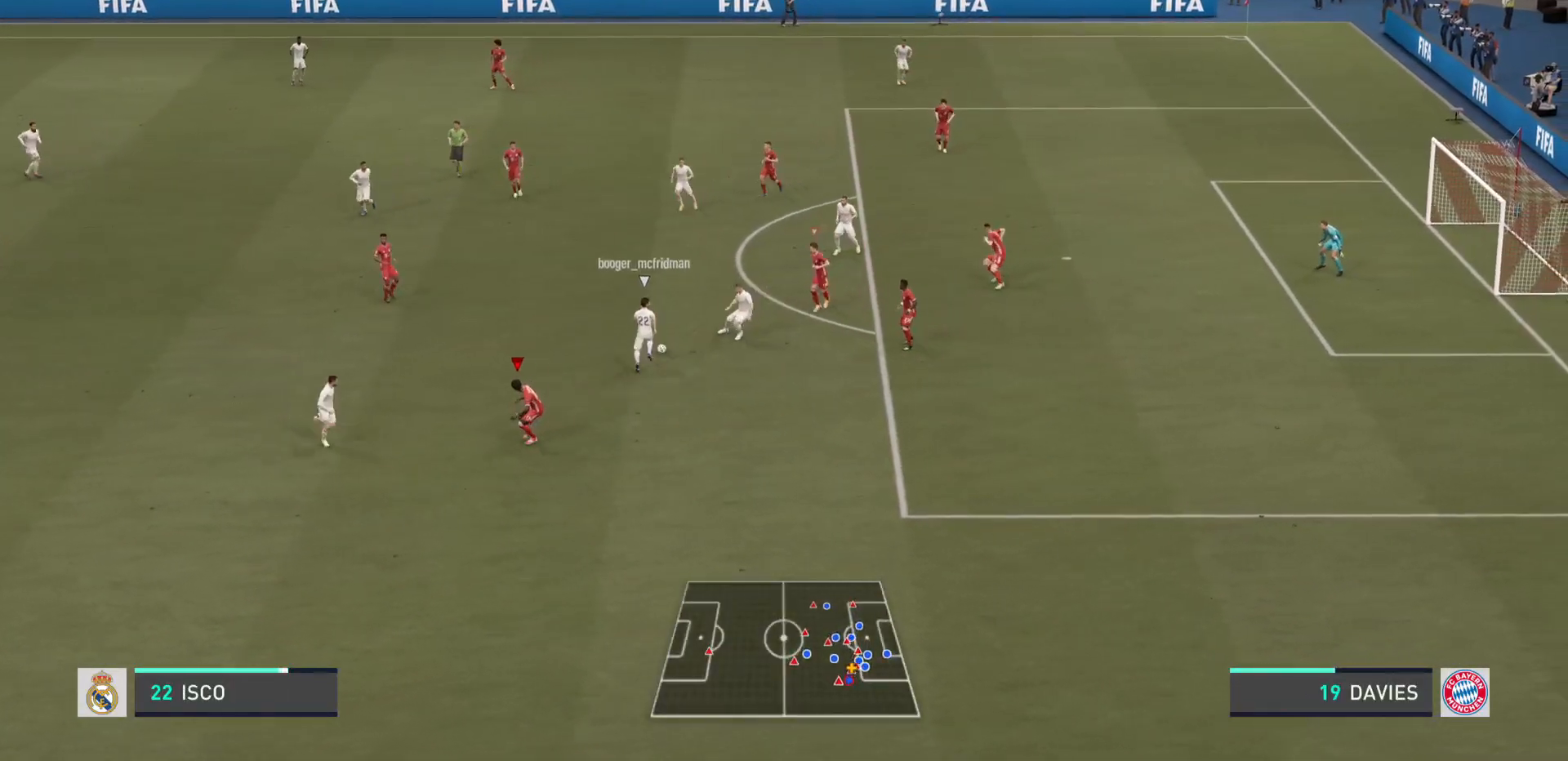
{"buttons": [], "left_stick": "up-left", "right_stick": "center", "events": [[300, "left_stick", "up"], [433, "left_stick", "up-left"]]}
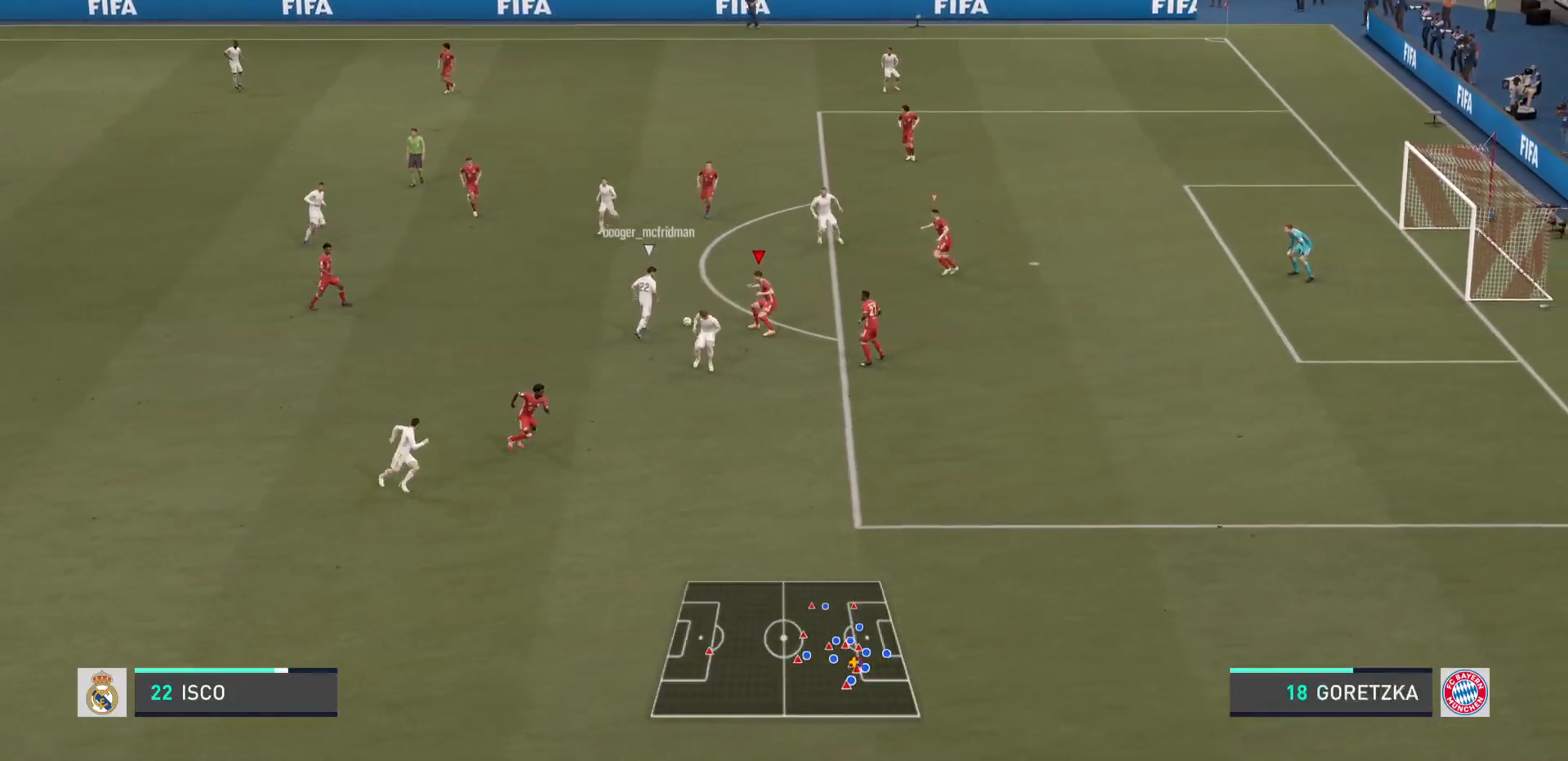
{"buttons": ["L2"], "left_stick": "up", "right_stick": "center", "events": [[167, "left_stick", "up"], [367, "L2", "down"]]}
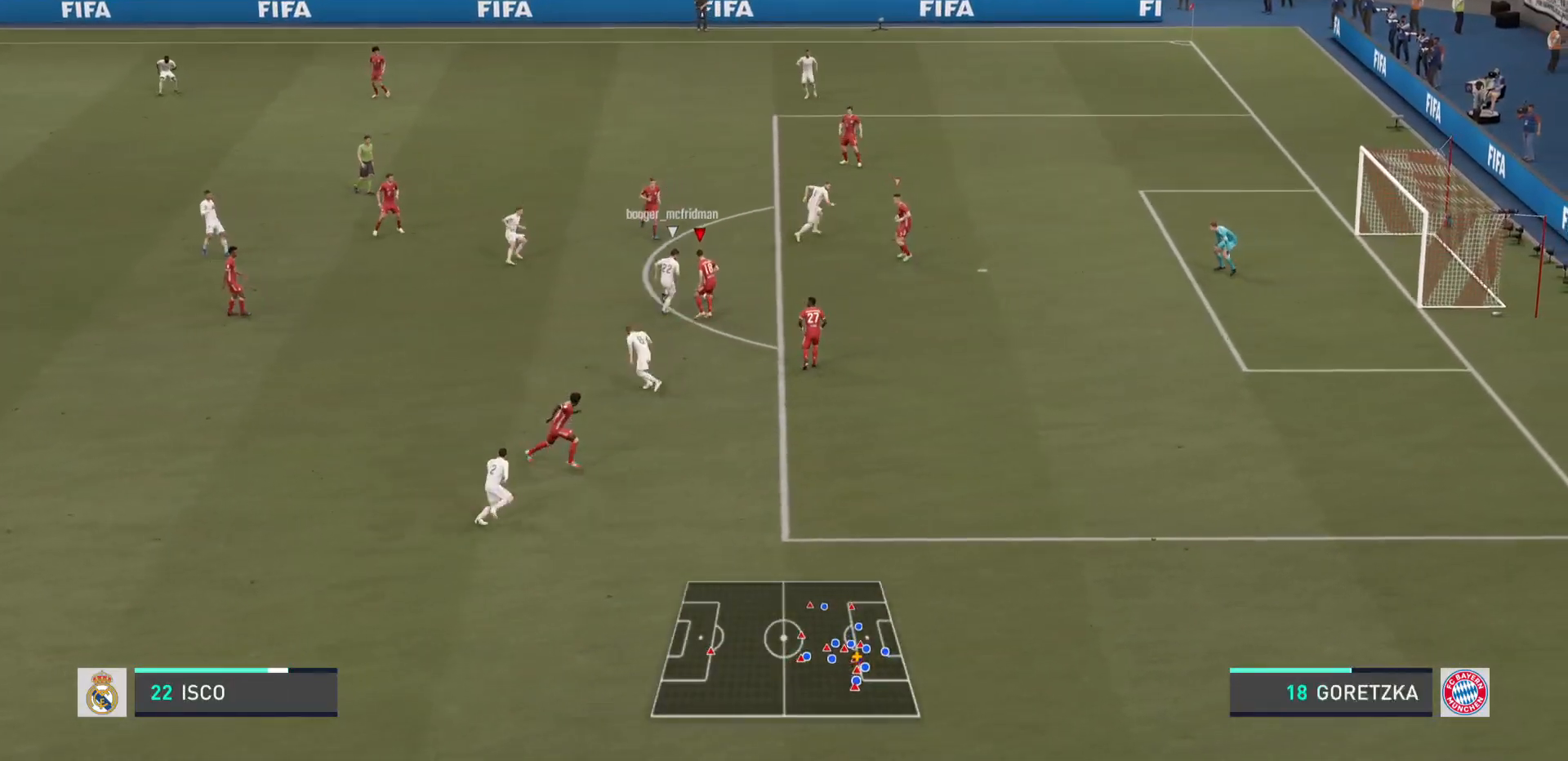
{"buttons": ["L2"], "left_stick": "up-right", "right_stick": "center", "events": [[200, "left_stick", "up-right"]]}
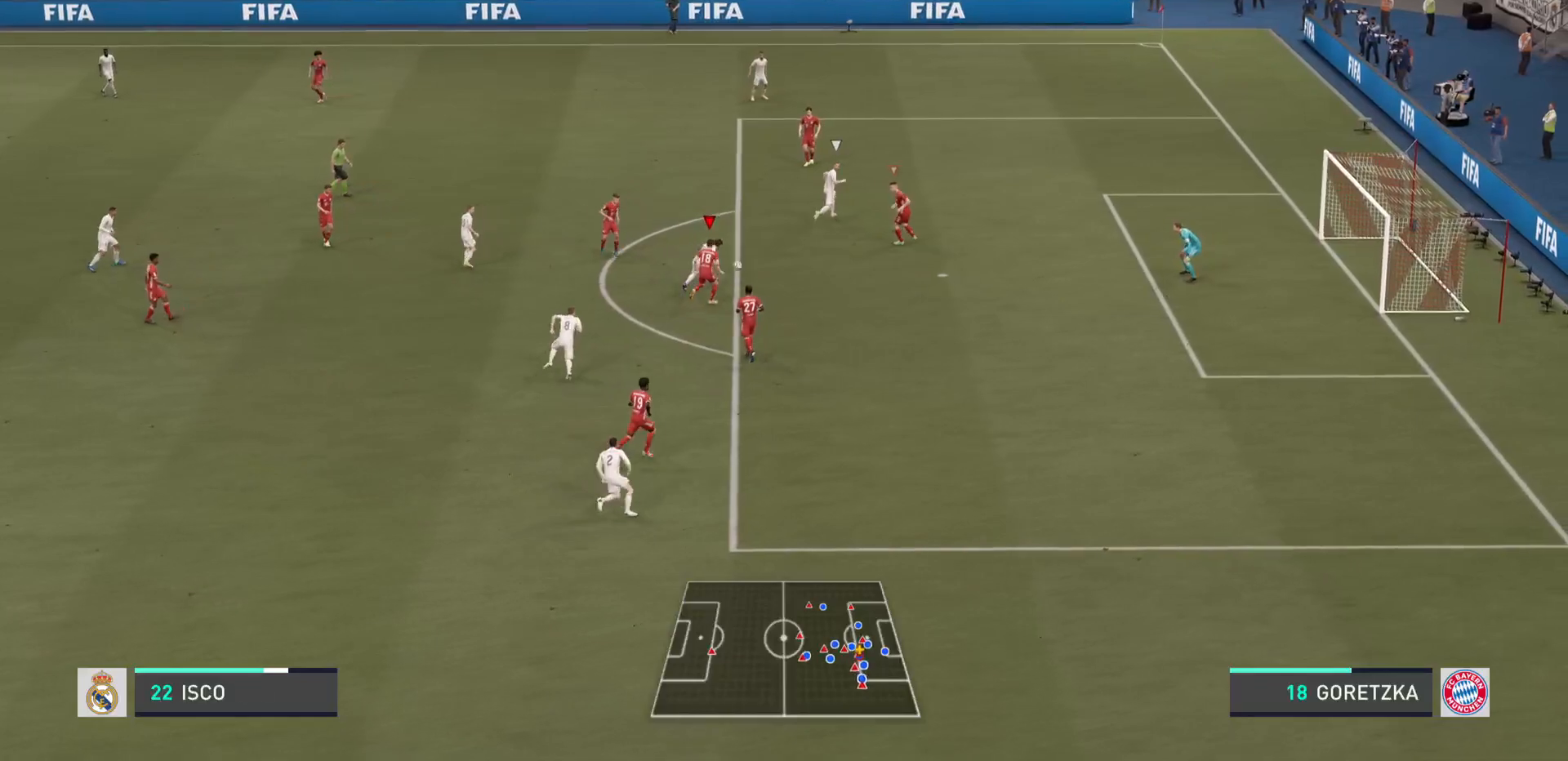
{"buttons": ["L2"], "left_stick": "up-right", "right_stick": "center", "events": []}
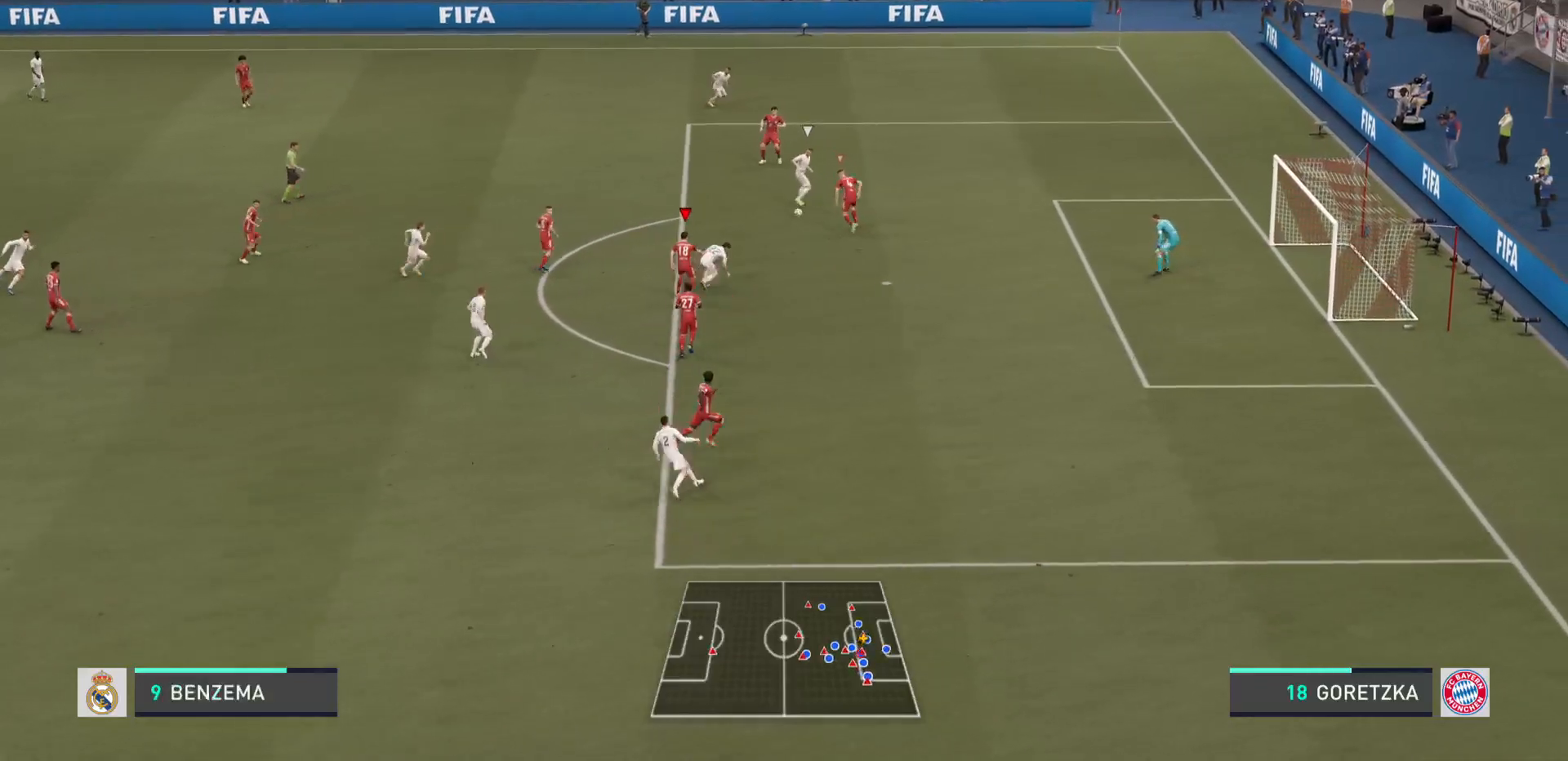
{"buttons": [], "left_stick": "up-left", "right_stick": "center", "events": [[66, "left_stick", "up"], [367, "left_stick", "up-left"], [483, "L2", "up"]]}